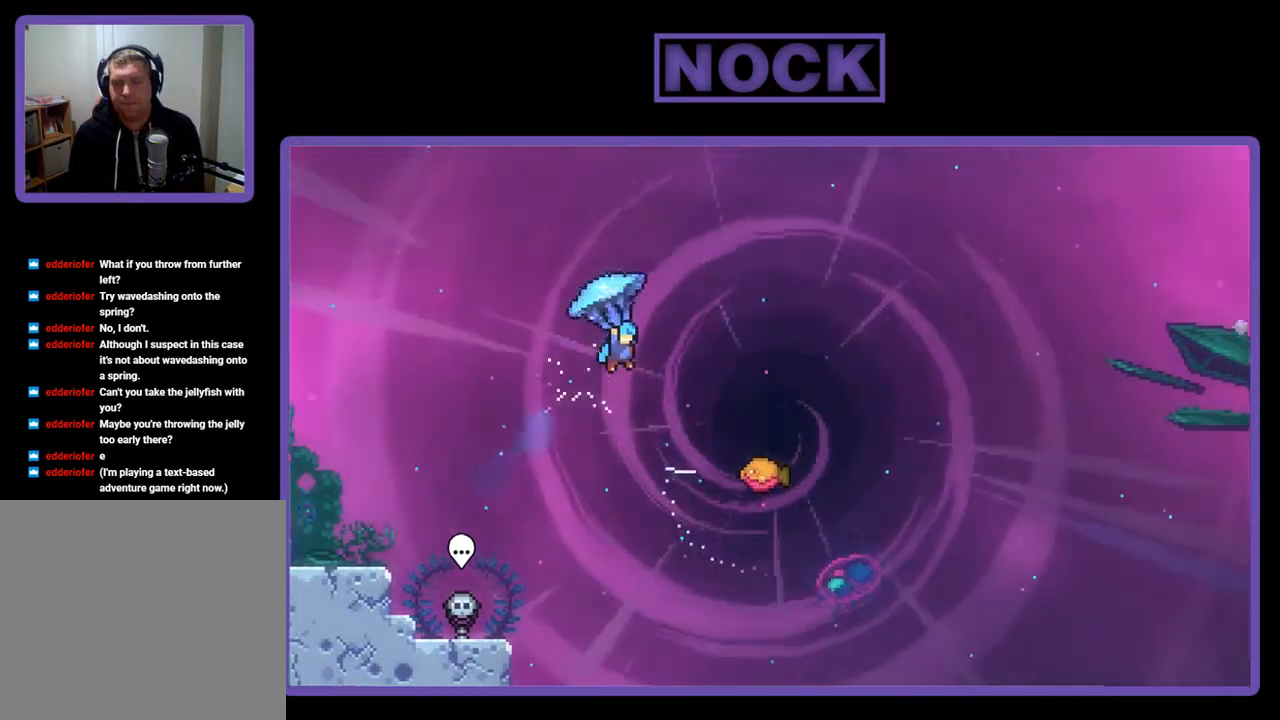
Gameplay with a controller (PlayStation layout); each line is a JSON object with the inputs held at the frame after it. "events" lists button and stick changes between this image and that frame as [ms after this image, input, new state], when the widget could be followed in between. Not read: left_stick.
{"buttons": ["R2"], "right_stick": "center", "events": [[483, "DPAD_RIGHT", "up"]]}
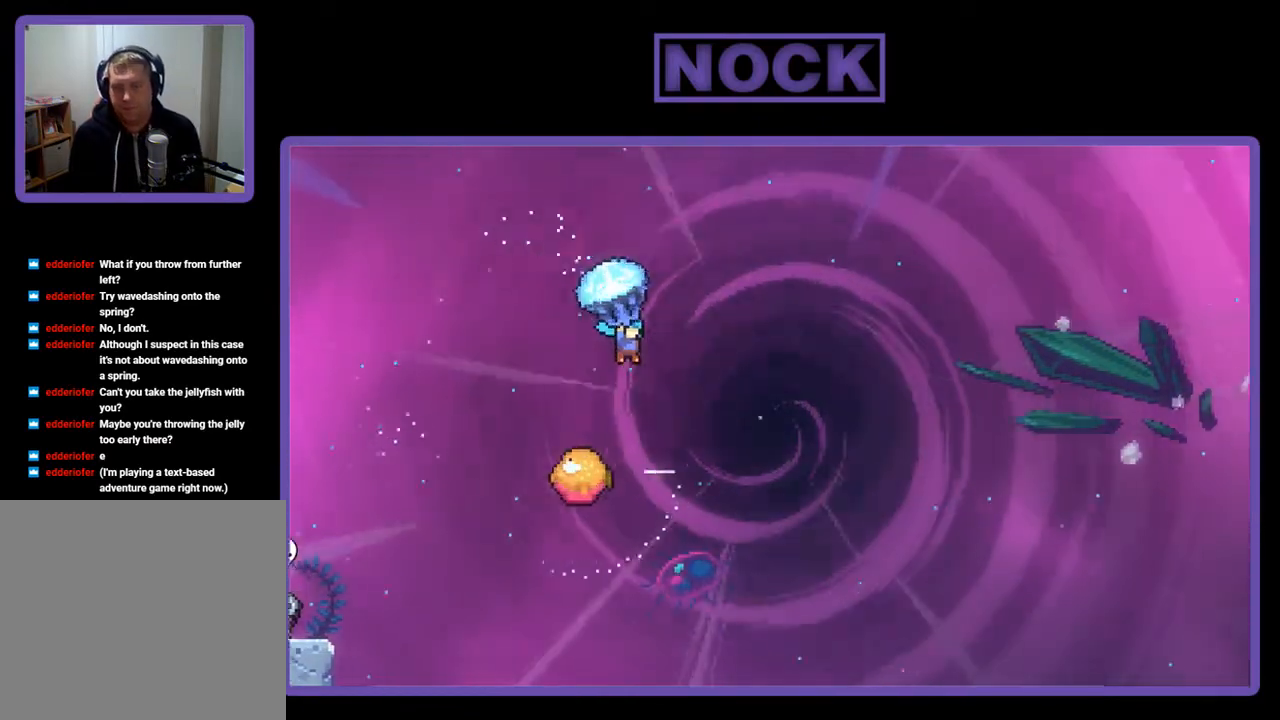
{"buttons": ["R2"], "right_stick": "center", "events": []}
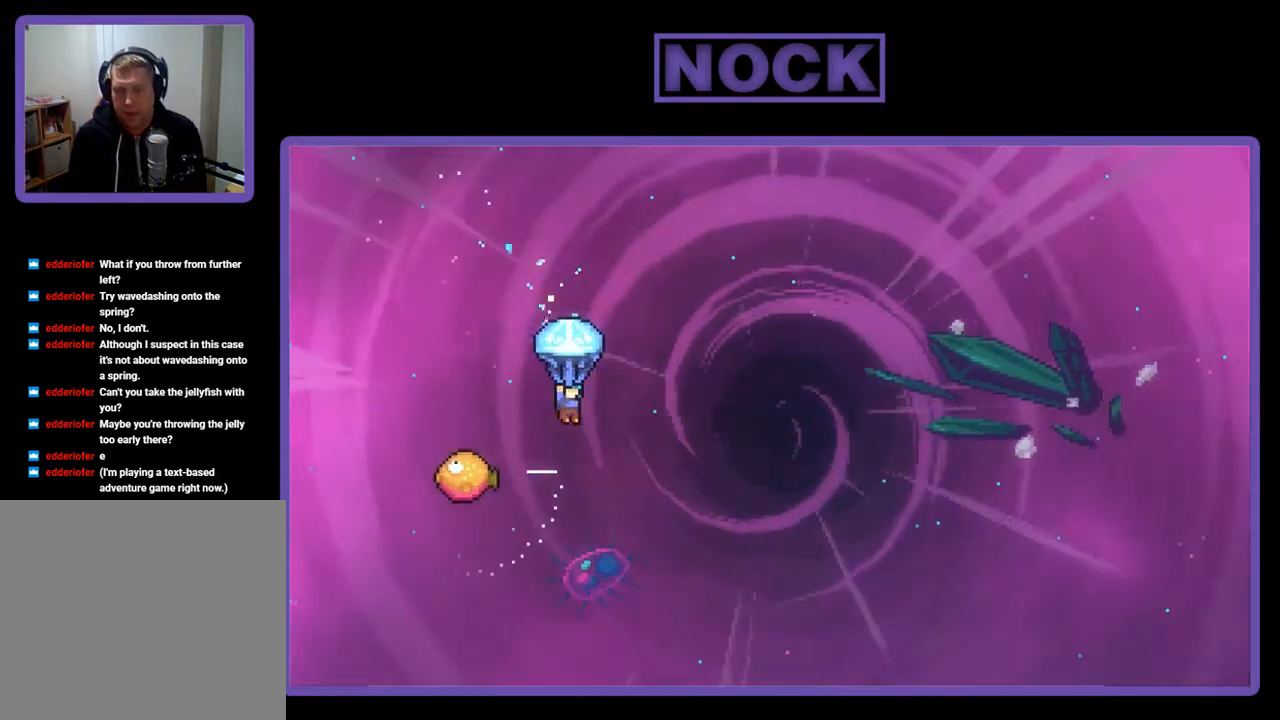
{"buttons": ["R2", "DPAD_LEFT"], "right_stick": "center", "events": [[417, "DPAD_LEFT", "down"]]}
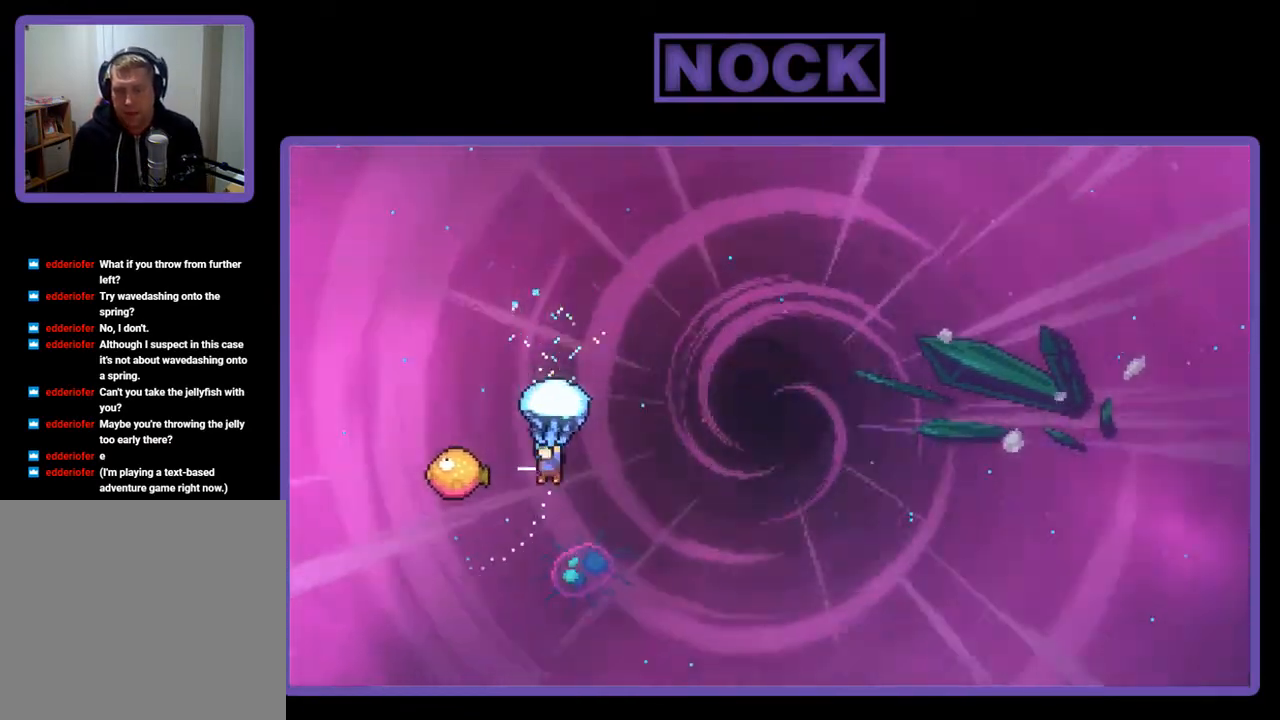
{"buttons": ["R2", "DPAD_RIGHT"], "right_stick": "center", "events": [[183, "DPAD_LEFT", "up"], [250, "DPAD_RIGHT", "down"]]}
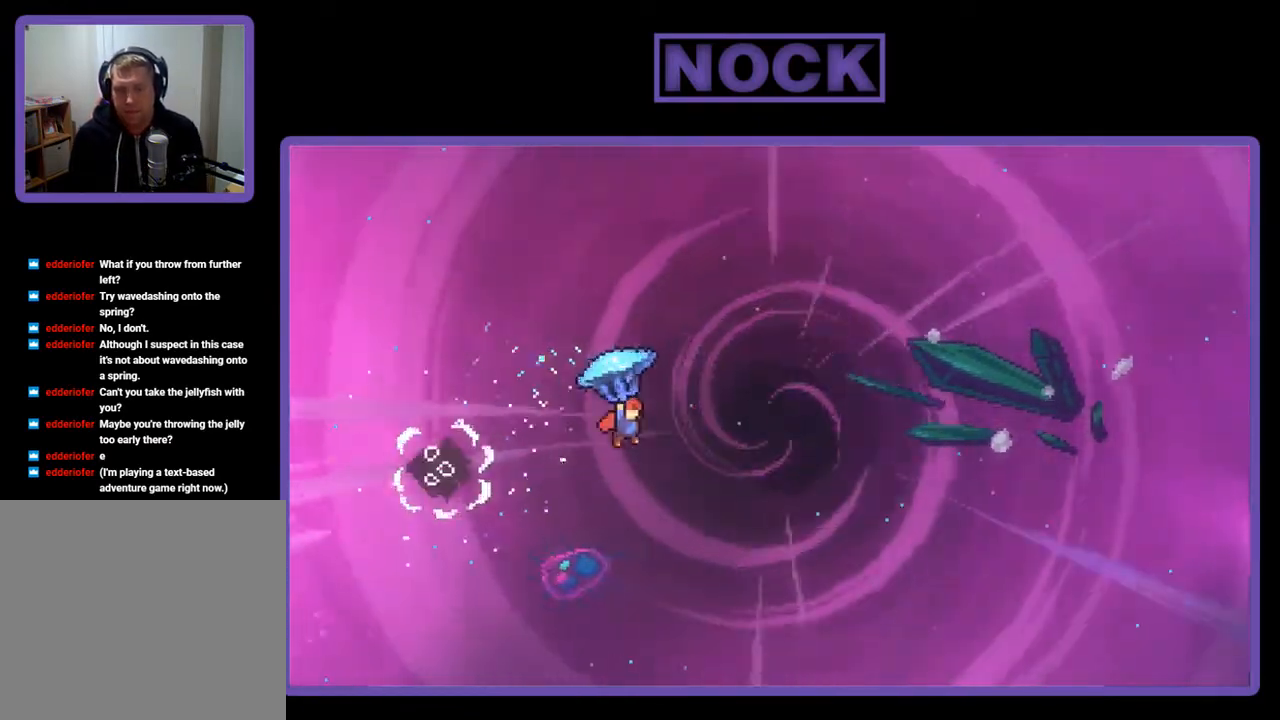
{"buttons": ["R2", "DPAD_RIGHT"], "right_stick": "center", "events": []}
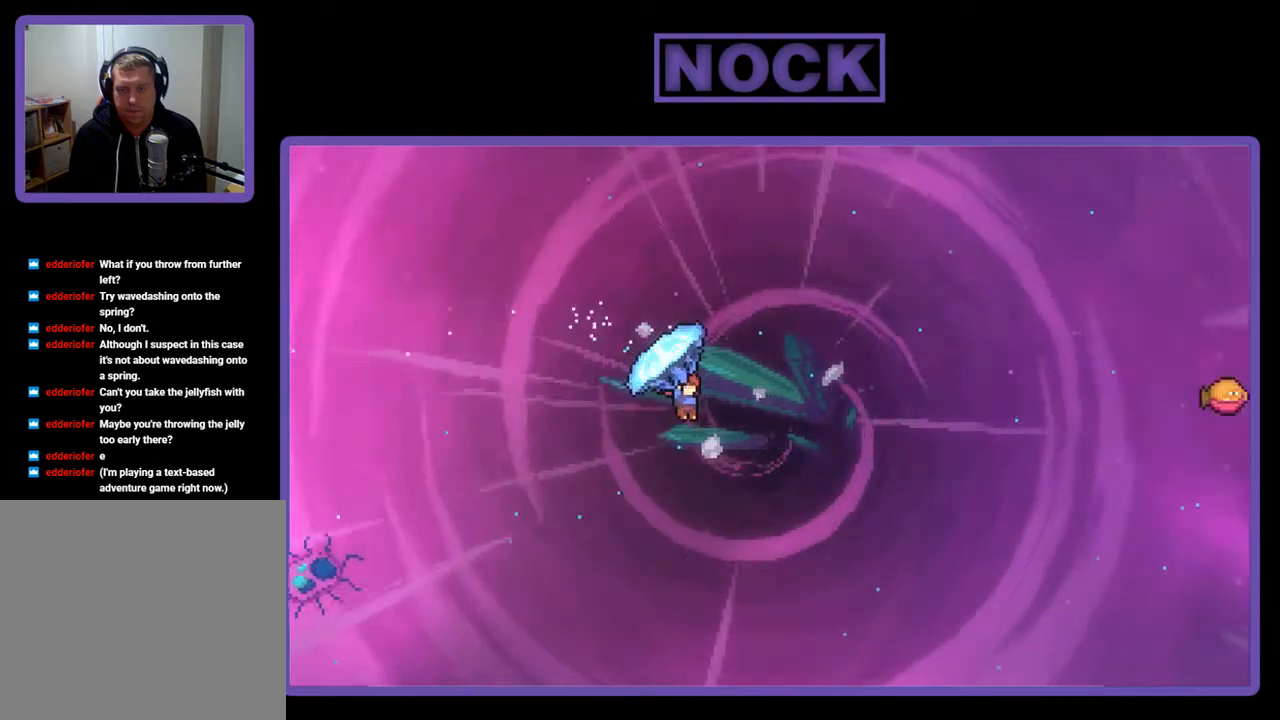
{"buttons": ["CIRCLE", "R2", "DPAD_UP", "DPAD_RIGHT"], "right_stick": "center", "events": [[217, "DPAD_UP", "down"], [217, "R2", "up"], [350, "R2", "down"], [417, "CIRCLE", "down"]]}
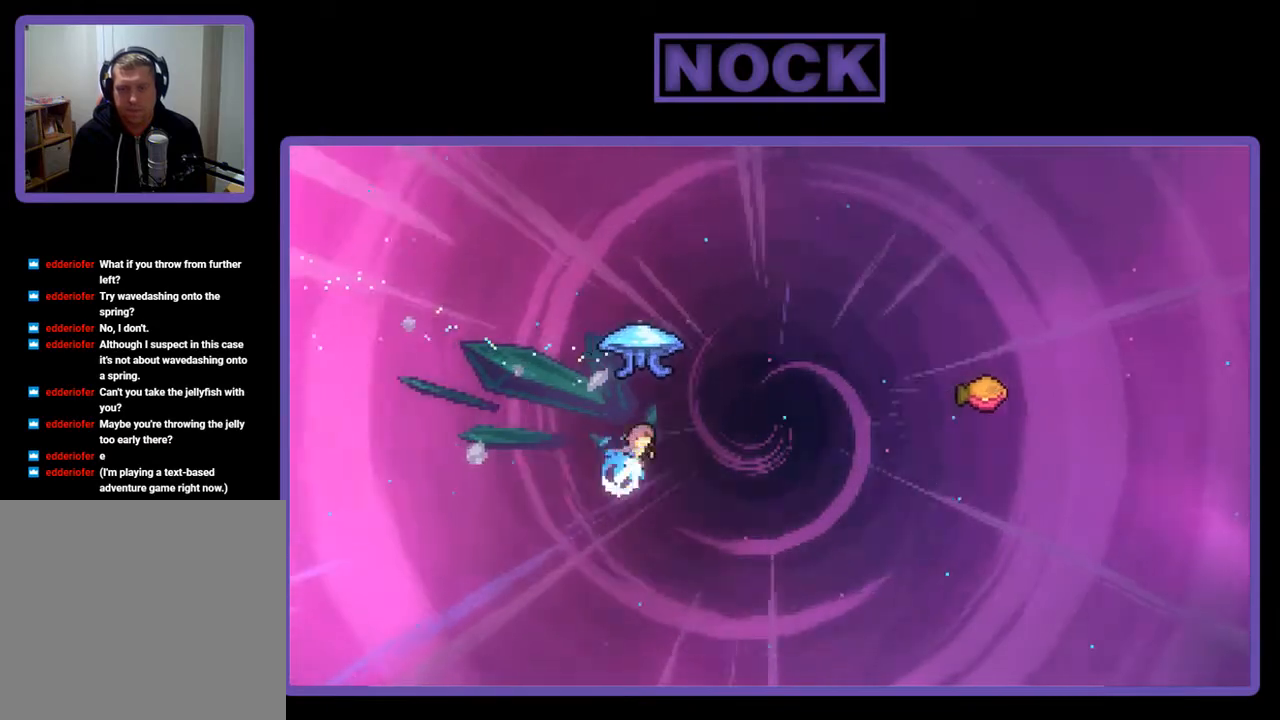
{"buttons": ["R2", "DPAD_UP", "DPAD_RIGHT"], "right_stick": "center", "events": [[450, "CIRCLE", "up"]]}
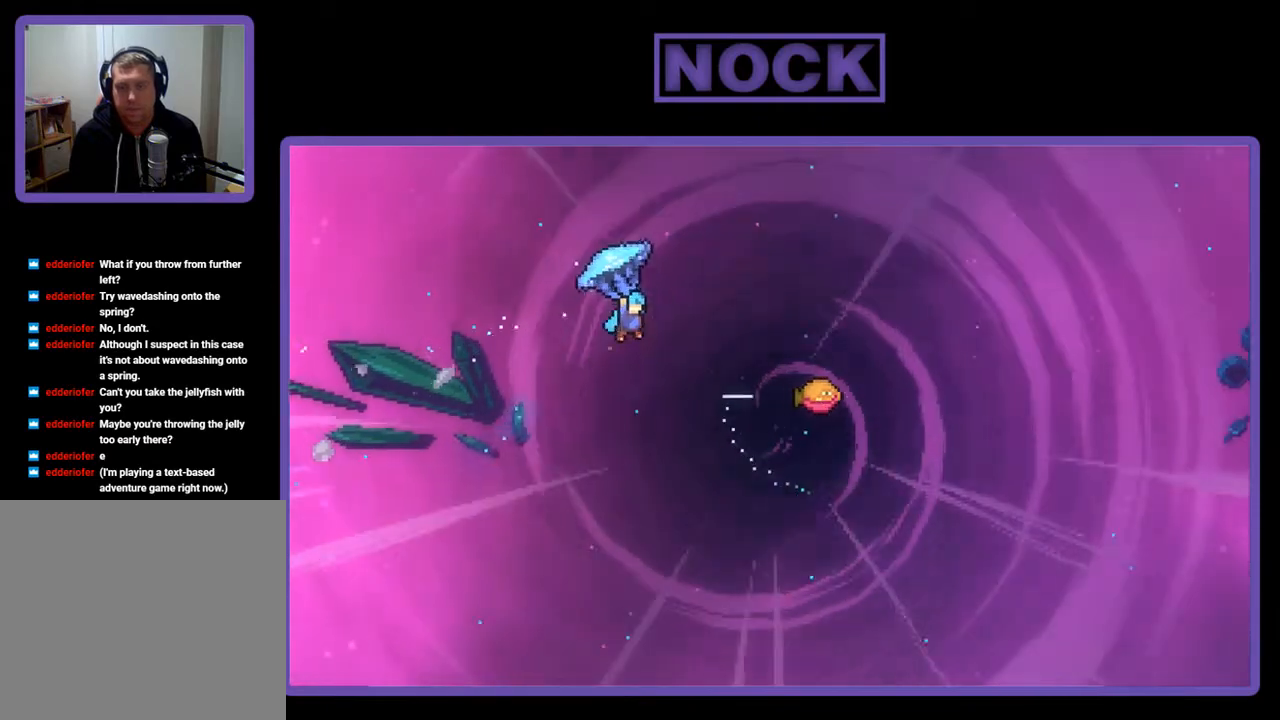
{"buttons": ["R2", "DPAD_RIGHT"], "right_stick": "center", "events": [[250, "DPAD_UP", "up"]]}
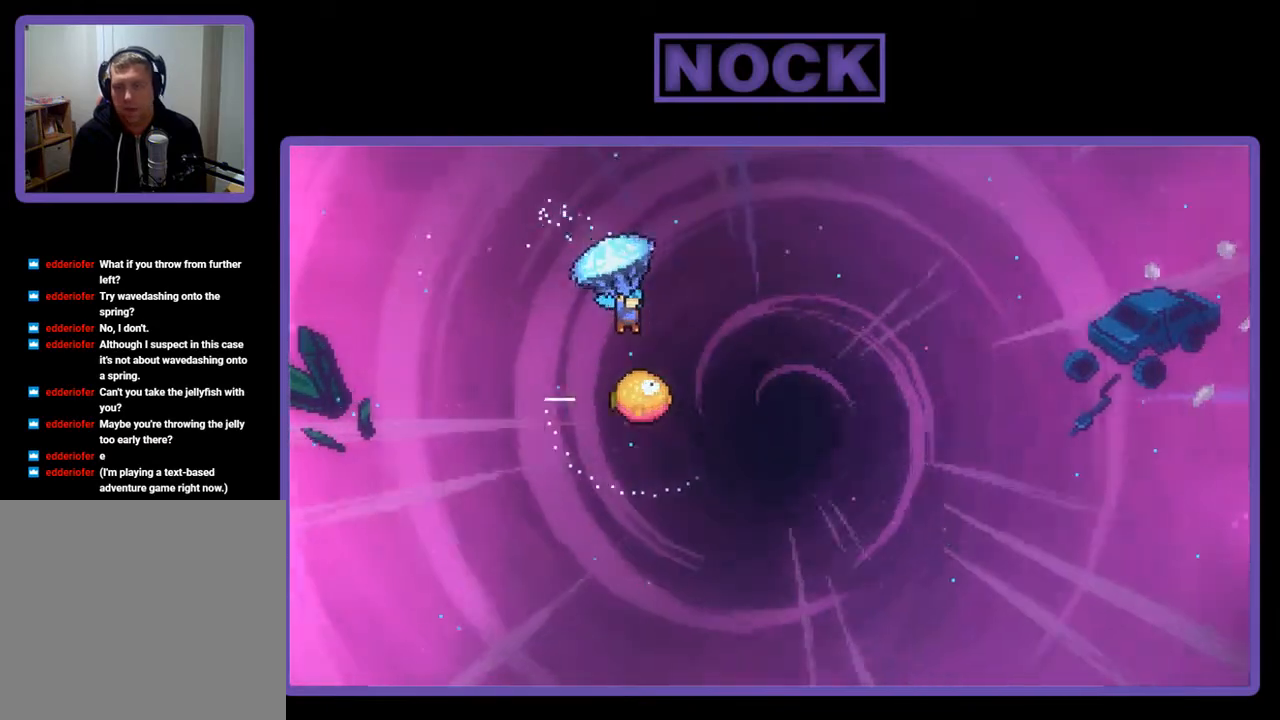
{"buttons": ["R2", "DPAD_LEFT"], "right_stick": "center", "events": [[117, "DPAD_RIGHT", "up"], [450, "DPAD_LEFT", "down"]]}
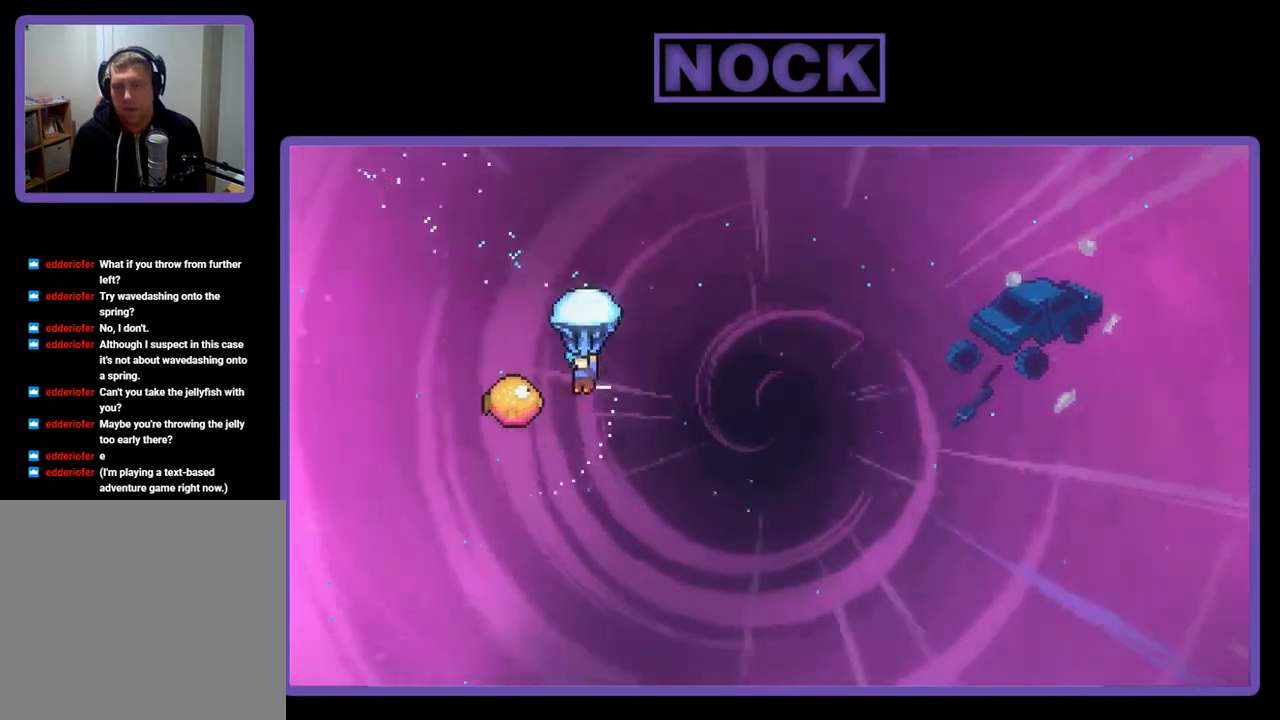
{"buttons": ["R2", "DPAD_RIGHT"], "right_stick": "center", "events": [[183, "DPAD_LEFT", "up"], [283, "DPAD_RIGHT", "down"]]}
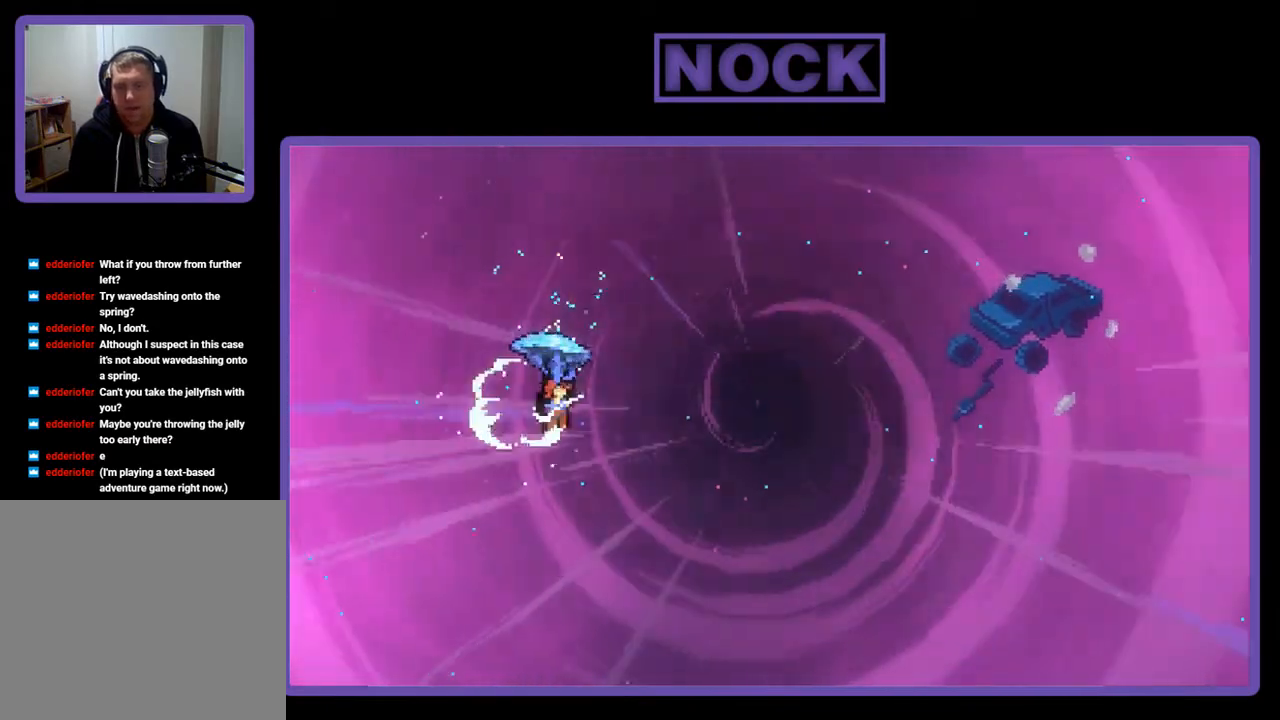
{"buttons": ["R2", "DPAD_UP", "DPAD_RIGHT"], "right_stick": "center", "events": [[83, "DPAD_UP", "down"]]}
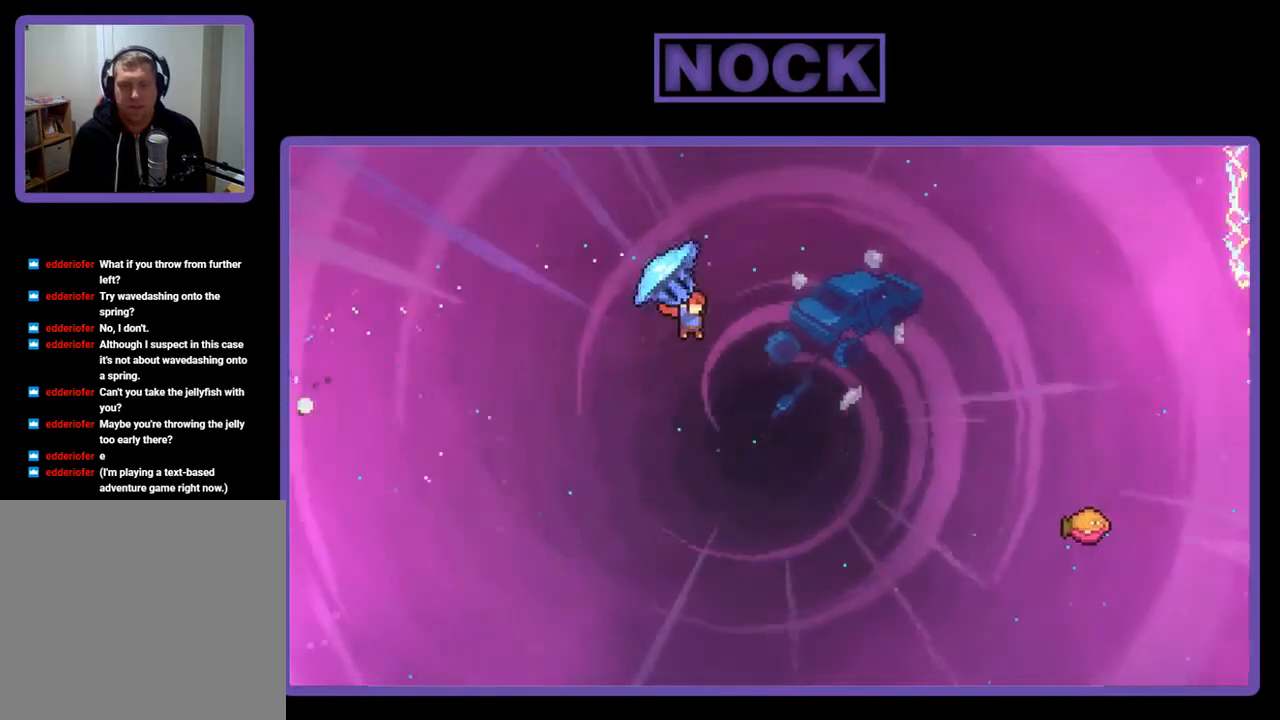
{"buttons": ["CIRCLE", "R2", "DPAD_UP", "DPAD_RIGHT"], "right_stick": "center", "events": [[17, "R2", "up"], [217, "R2", "down"], [250, "CIRCLE", "down"]]}
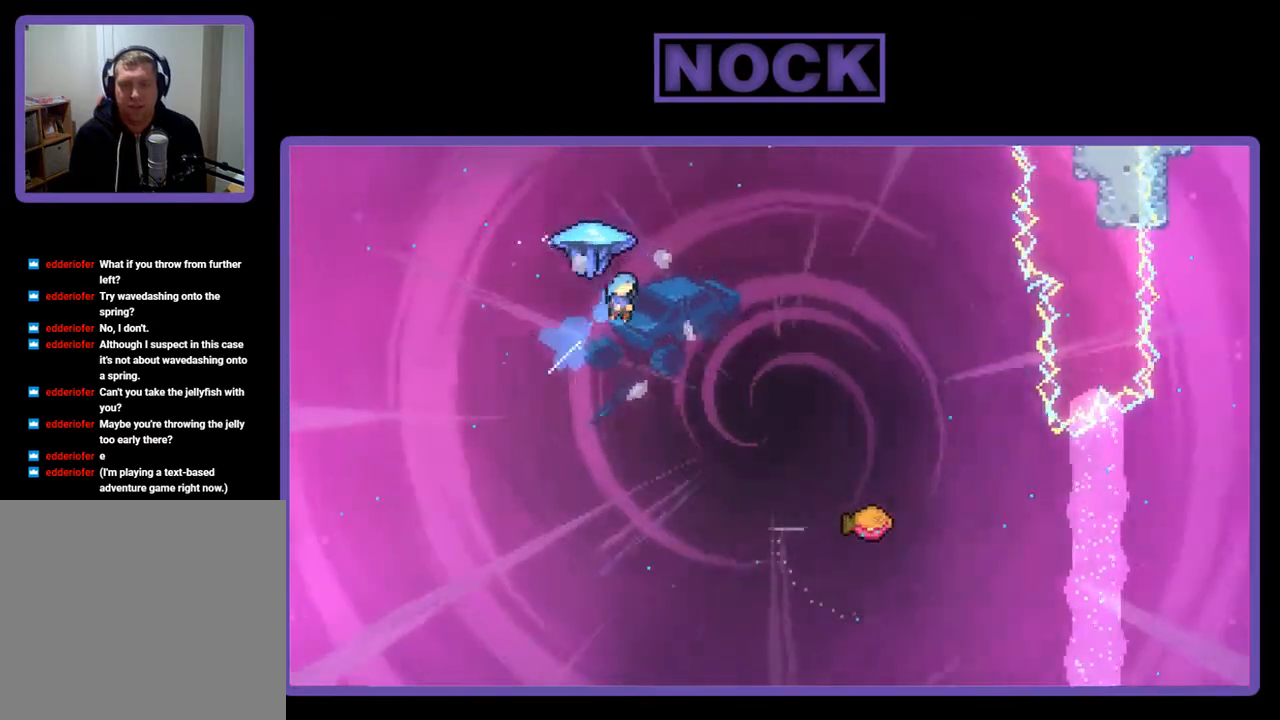
{"buttons": ["R2", "DPAD_RIGHT"], "right_stick": "center", "events": [[283, "CIRCLE", "up"], [383, "DPAD_UP", "up"]]}
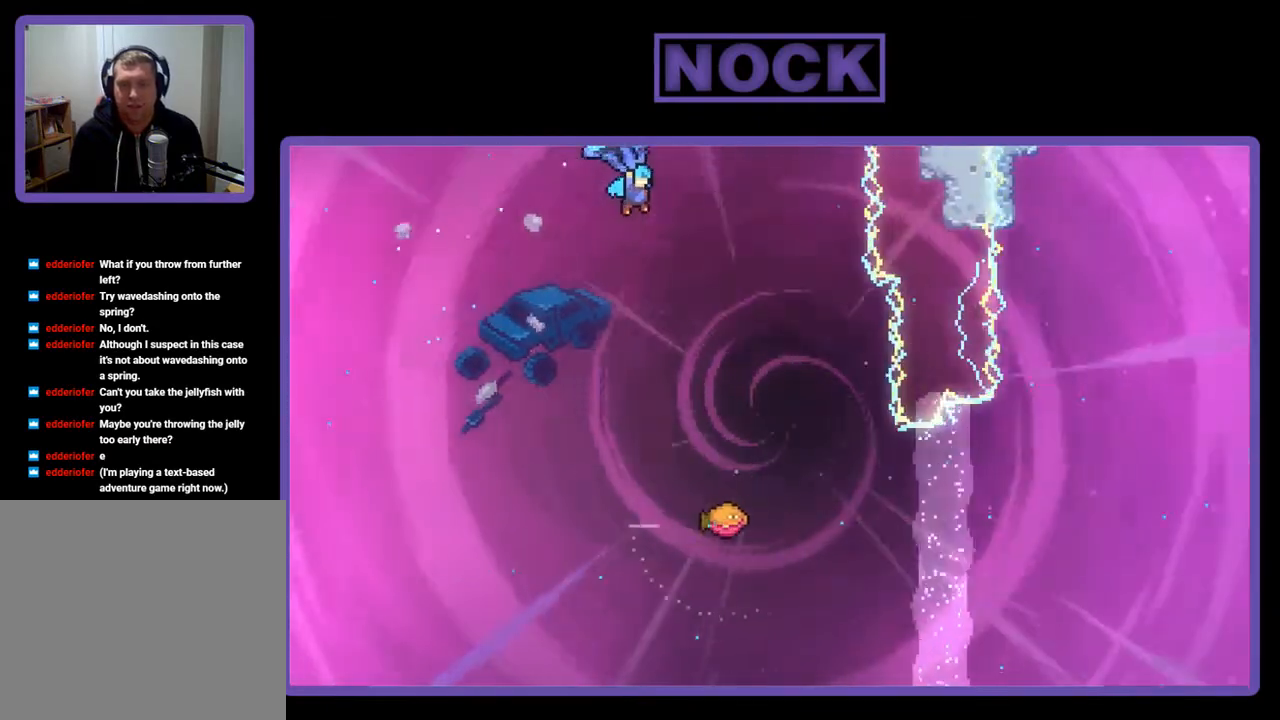
{"buttons": ["R2"], "right_stick": "center", "events": [[417, "DPAD_RIGHT", "up"]]}
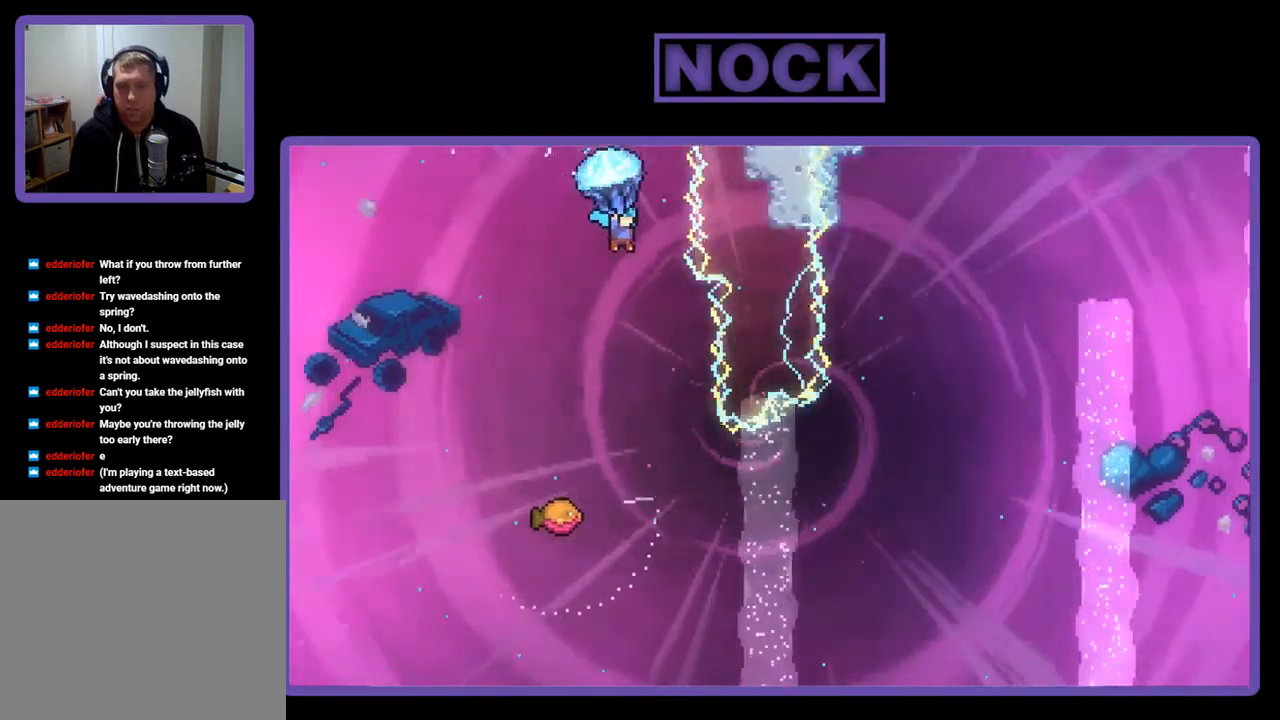
{"buttons": ["R2", "DPAD_RIGHT"], "right_stick": "center", "events": [[483, "DPAD_RIGHT", "down"]]}
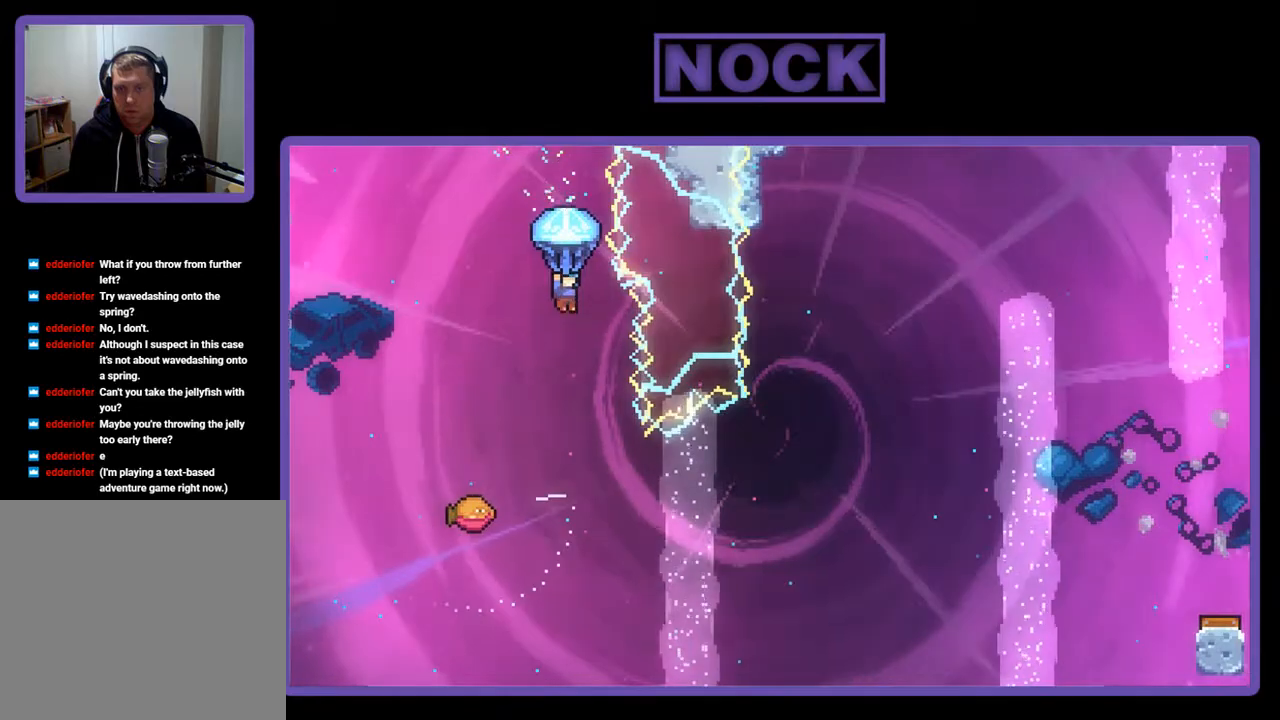
{"buttons": ["R2"], "right_stick": "center", "events": [[117, "DPAD_RIGHT", "up"]]}
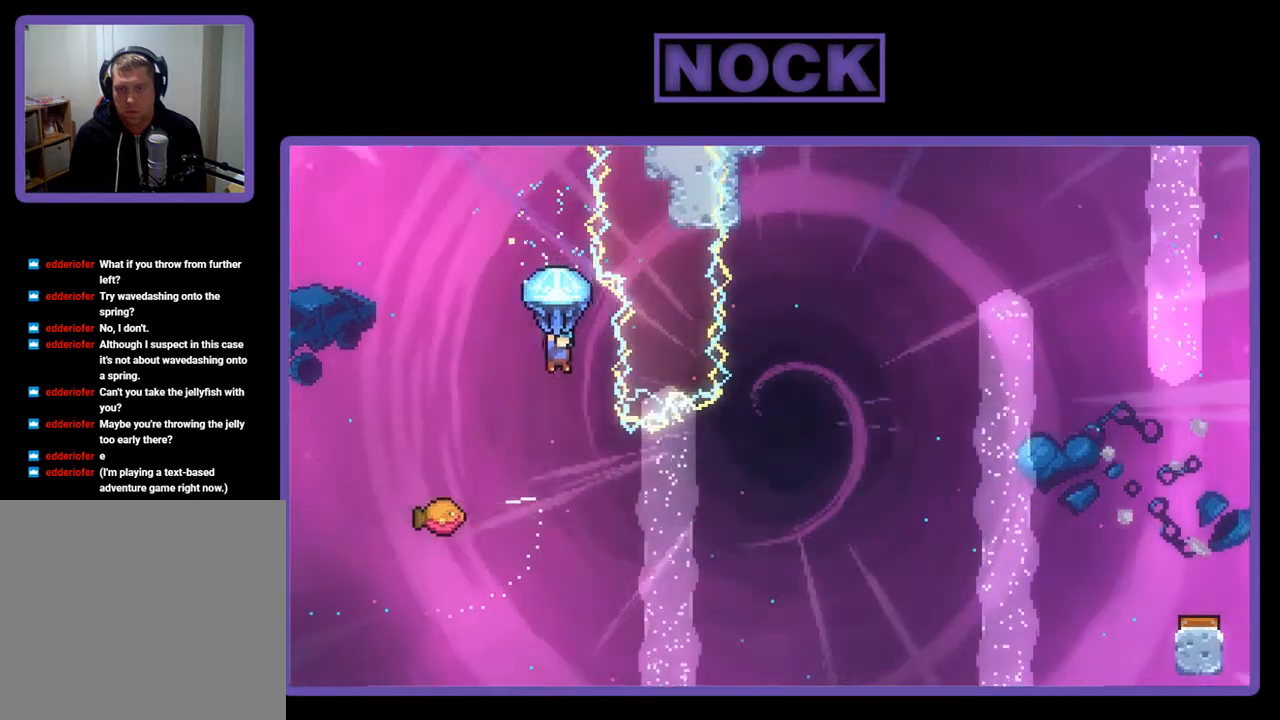
{"buttons": ["DPAD_LEFT"], "right_stick": "center", "events": [[150, "R2", "up"], [483, "DPAD_LEFT", "down"]]}
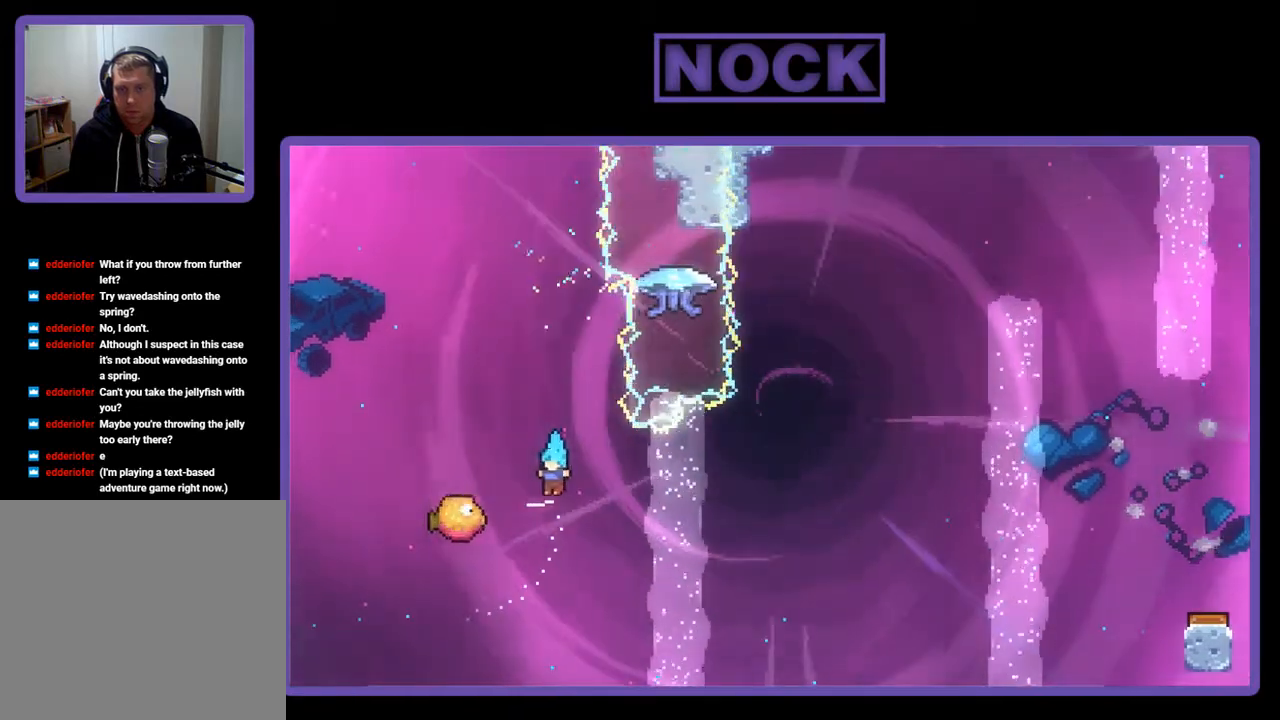
{"buttons": ["R2", "DPAD_RIGHT"], "right_stick": "center", "events": [[183, "DPAD_UP", "down"], [217, "DPAD_LEFT", "up"], [217, "DPAD_UP", "up"], [250, "DPAD_RIGHT", "down"], [250, "R2", "down"]]}
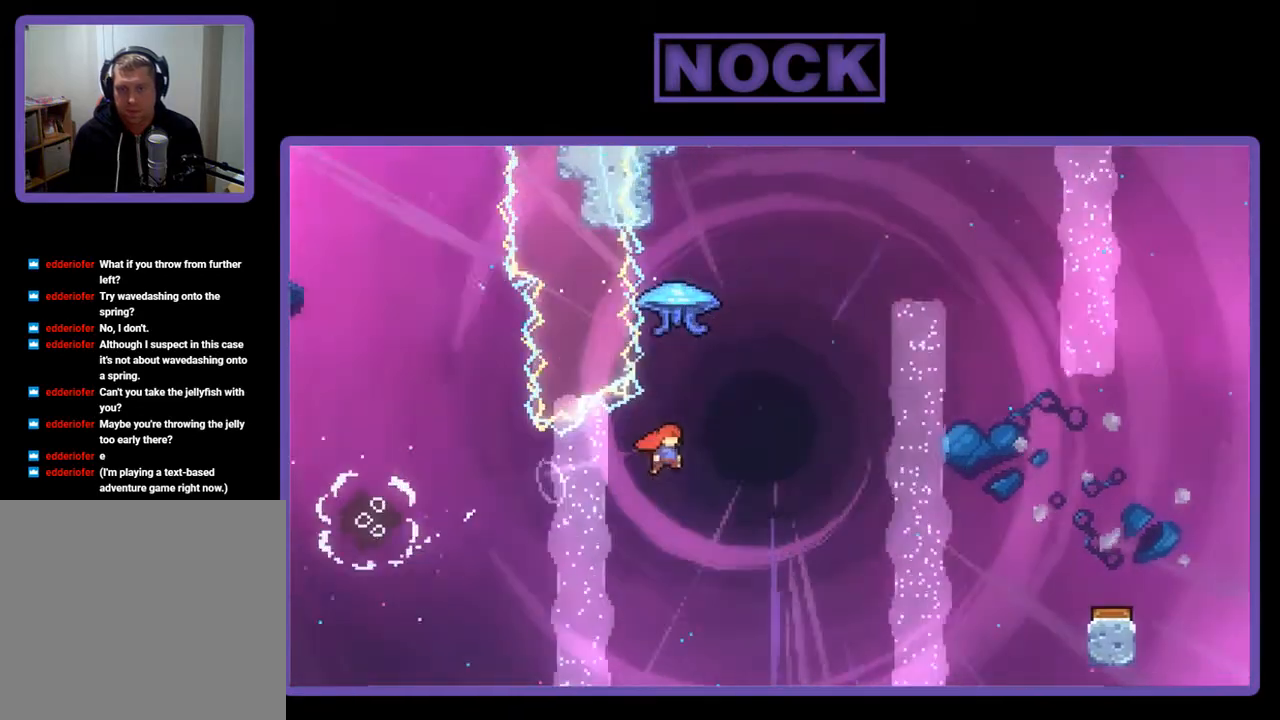
{"buttons": ["R2", "DPAD_RIGHT"], "right_stick": "center", "events": [[83, "DPAD_RIGHT", "up"], [83, "DPAD_UP", "down"], [150, "CIRCLE", "down"], [317, "CIRCLE", "up"], [417, "DPAD_RIGHT", "down"], [417, "DPAD_UP", "up"]]}
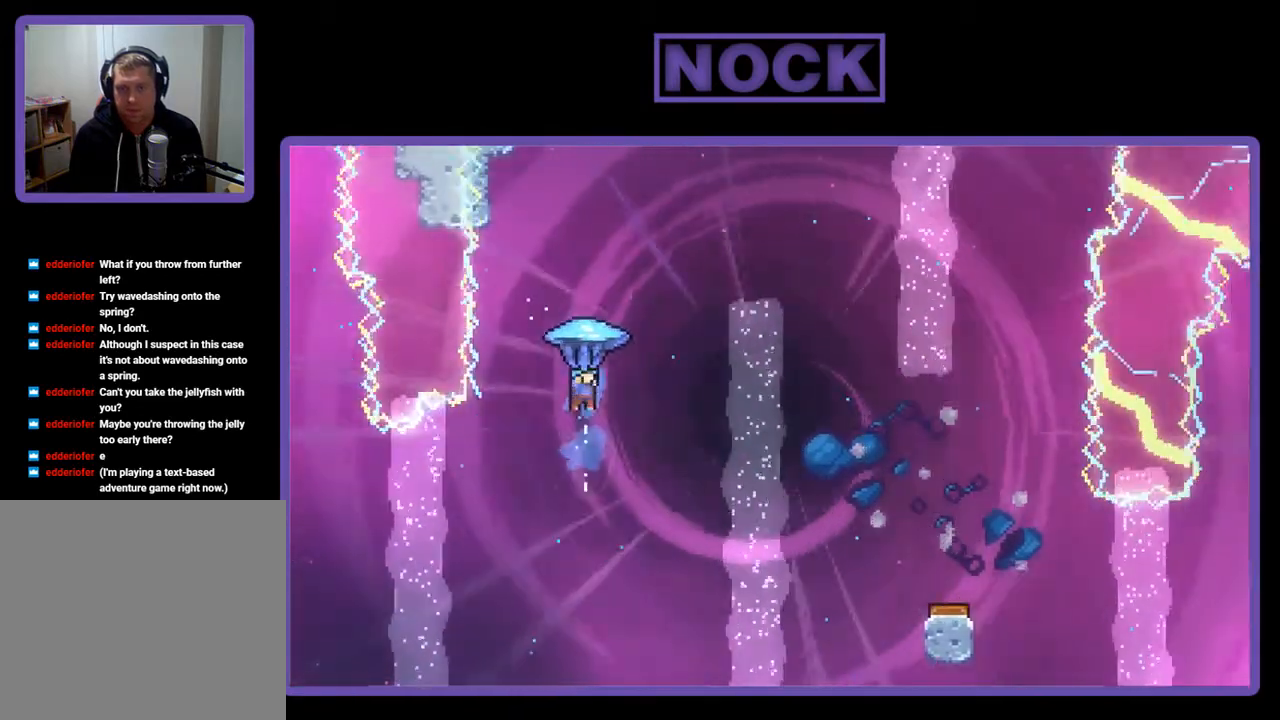
{"buttons": ["R2", "DPAD_RIGHT"], "right_stick": "center", "events": []}
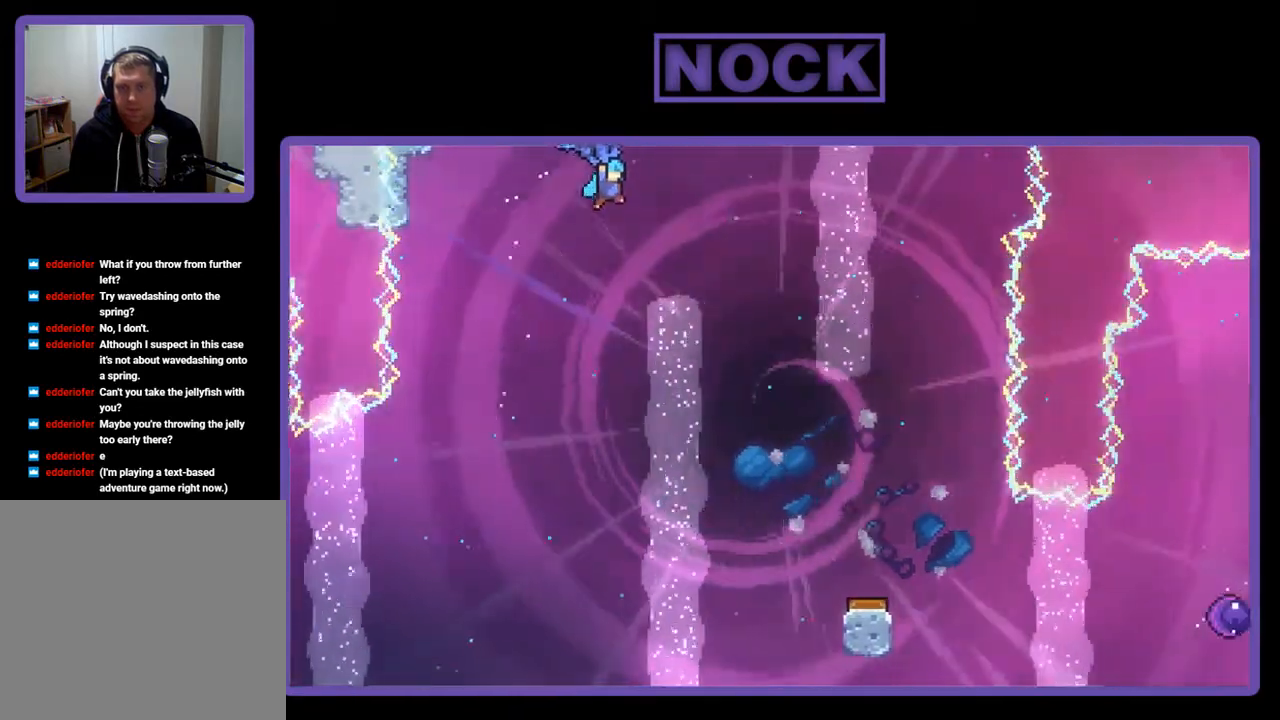
{"buttons": ["R2", "DPAD_DOWN"], "right_stick": "center", "events": [[217, "DPAD_RIGHT", "up"], [283, "DPAD_DOWN", "down"]]}
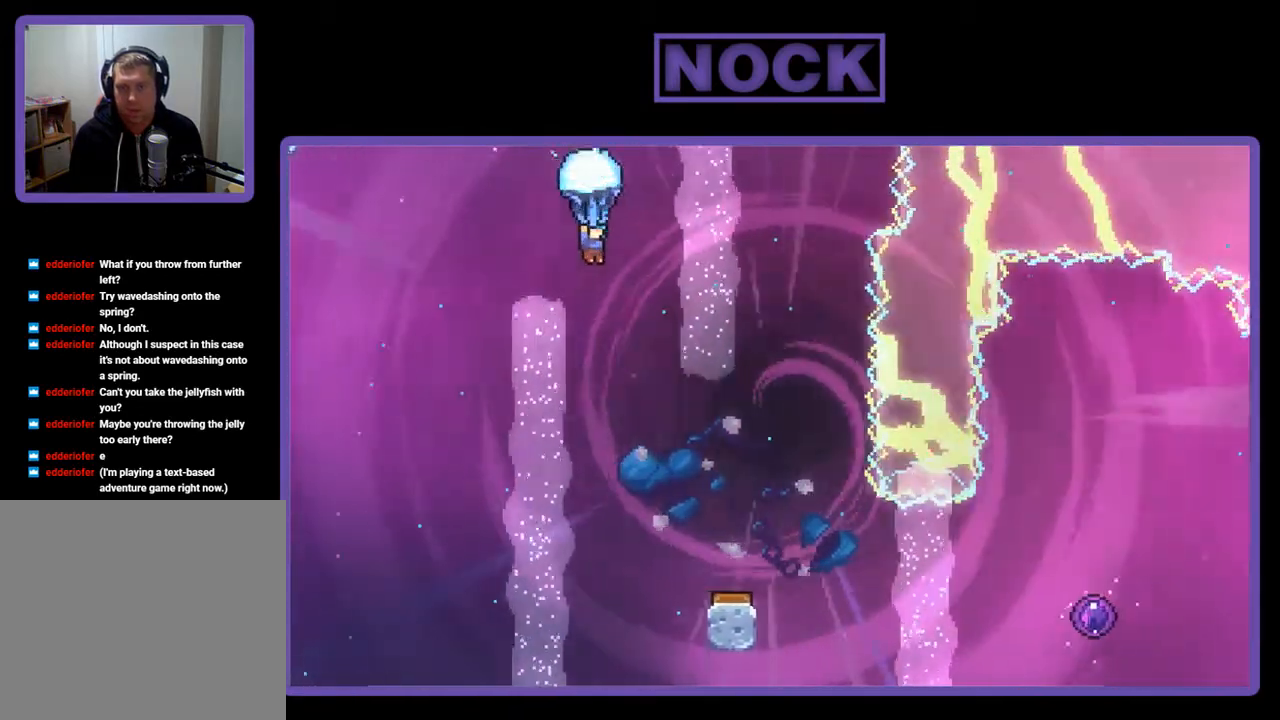
{"buttons": ["R2", "DPAD_RIGHT"], "right_stick": "center", "events": [[250, "DPAD_DOWN", "up"], [350, "DPAD_RIGHT", "down"]]}
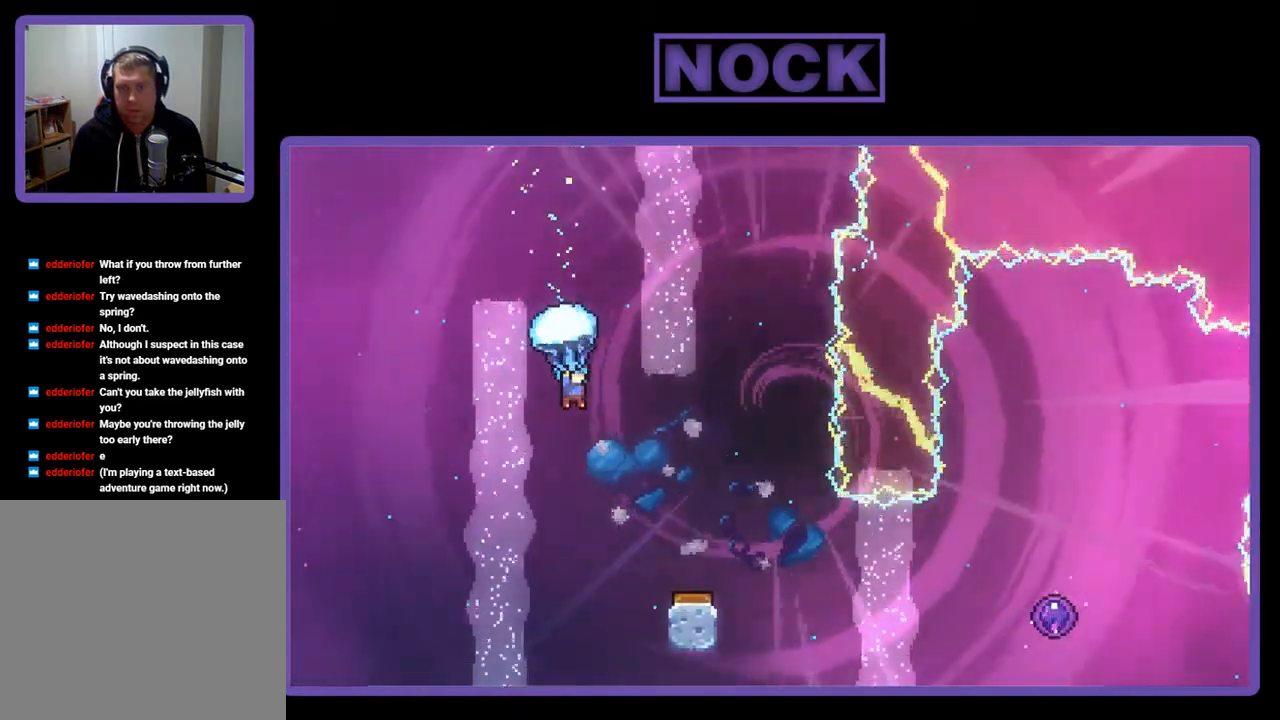
{"buttons": ["R2"], "right_stick": "center", "events": [[50, "DPAD_RIGHT", "up"], [250, "DPAD_RIGHT", "down"], [383, "DPAD_RIGHT", "up"]]}
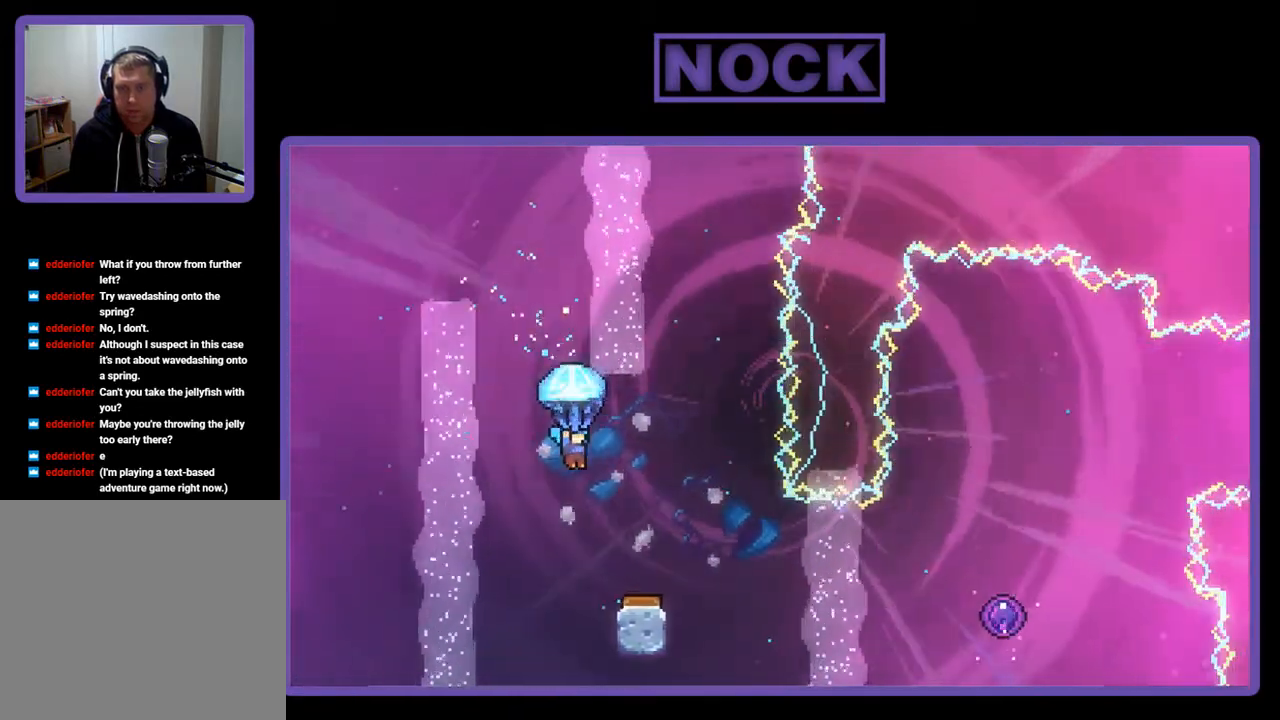
{"buttons": ["R2"], "right_stick": "center", "events": [[217, "DPAD_RIGHT", "down"], [383, "DPAD_RIGHT", "up"]]}
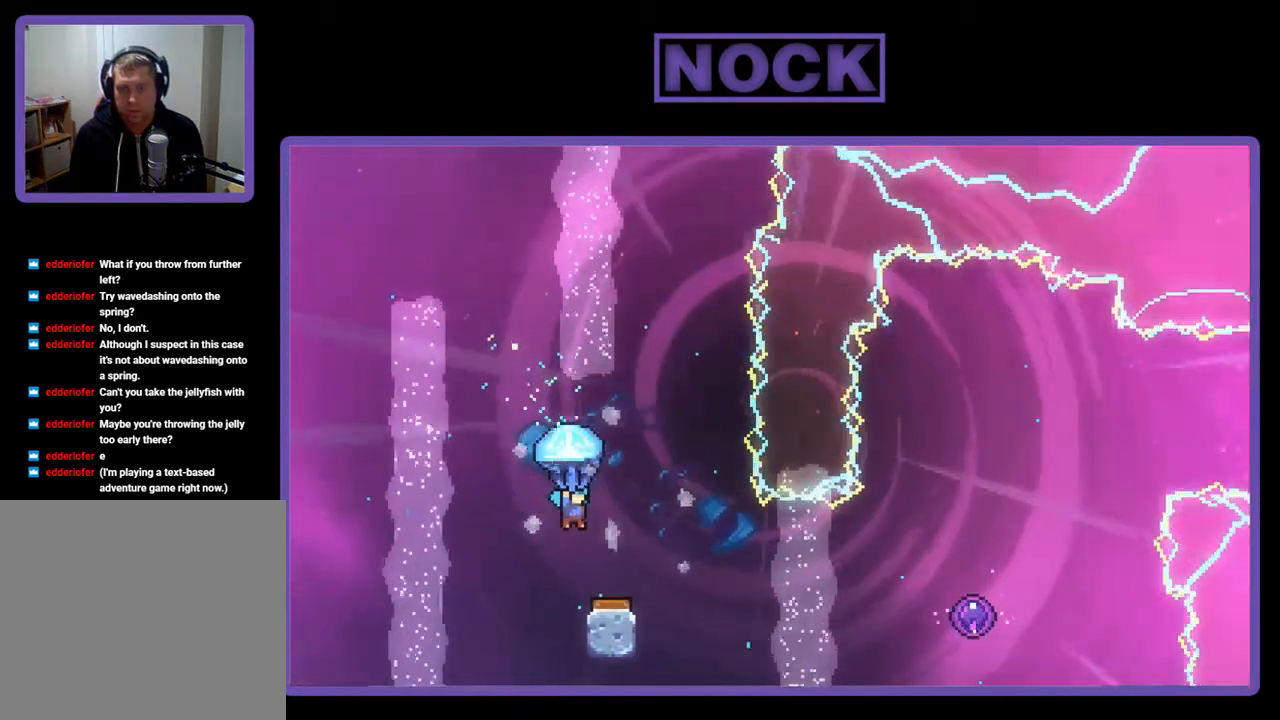
{"buttons": ["R2"], "right_stick": "center", "events": [[117, "DPAD_RIGHT", "down"], [217, "DPAD_RIGHT", "up"], [350, "DPAD_RIGHT", "down"], [450, "DPAD_RIGHT", "up"]]}
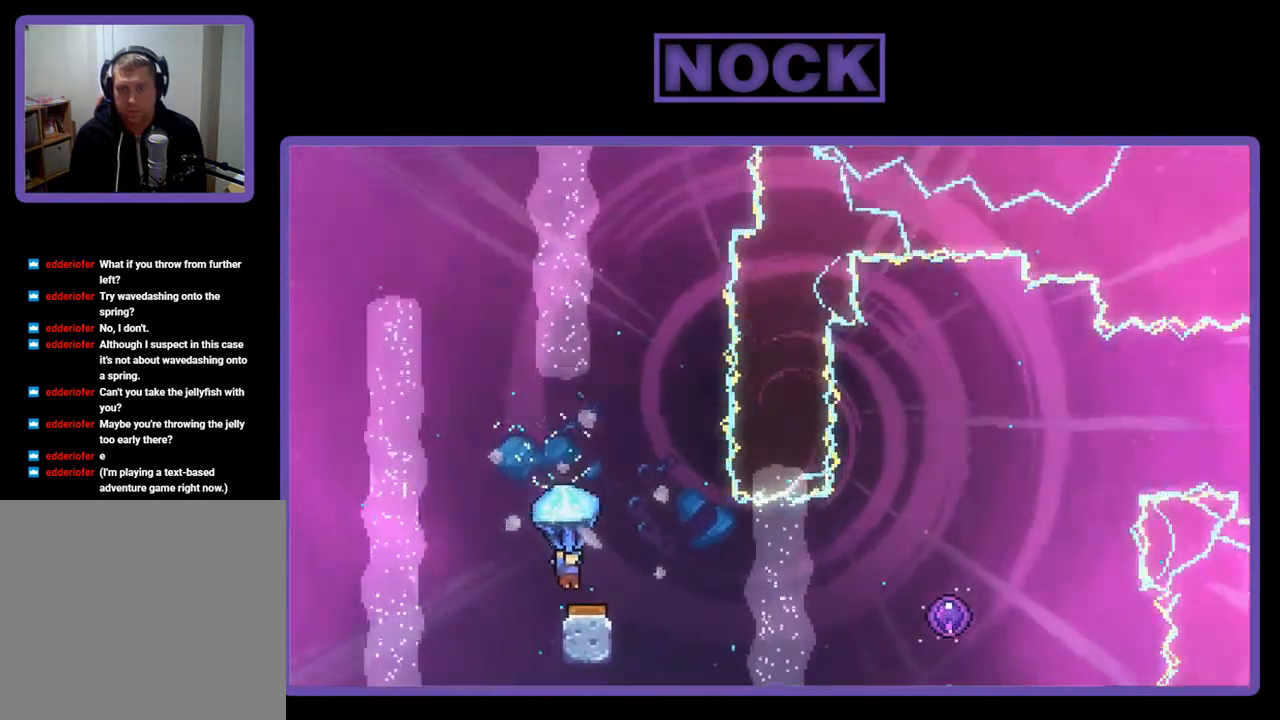
{"buttons": ["R2", "DPAD_RIGHT"], "right_stick": "center", "events": [[50, "DPAD_RIGHT", "down"]]}
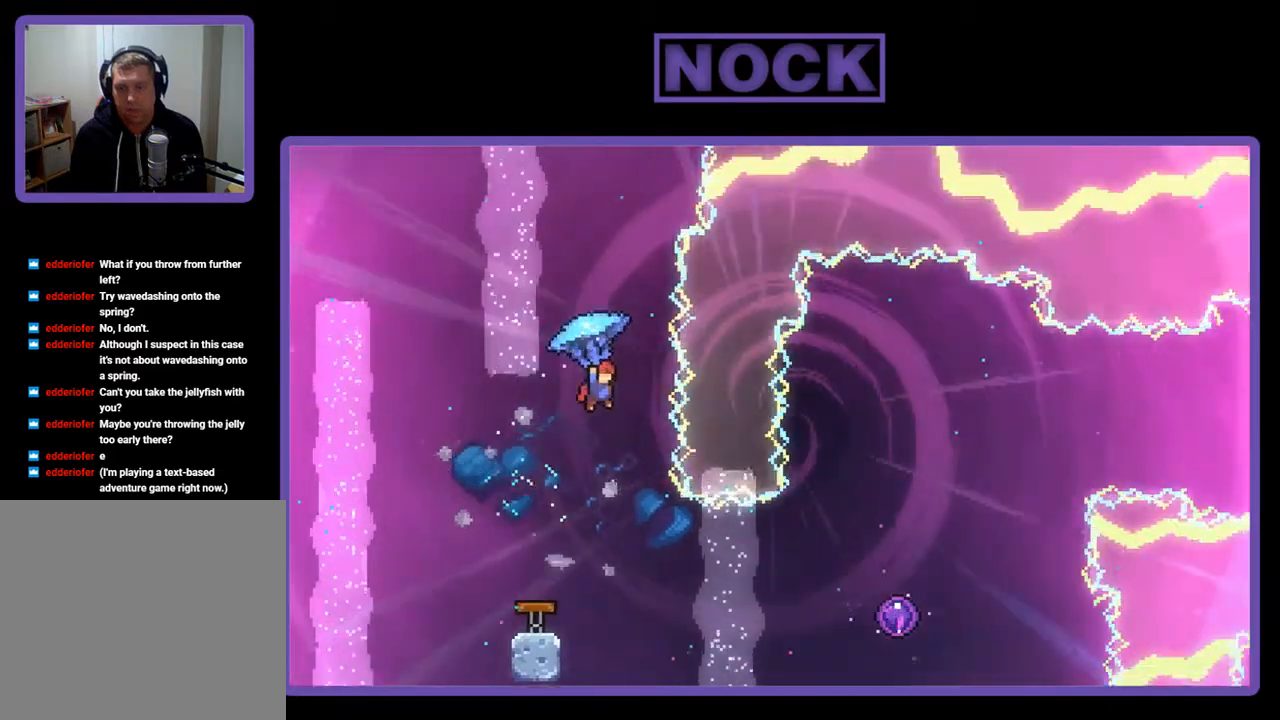
{"buttons": [], "right_stick": "center", "events": [[183, "DPAD_RIGHT", "up"], [183, "R2", "up"]]}
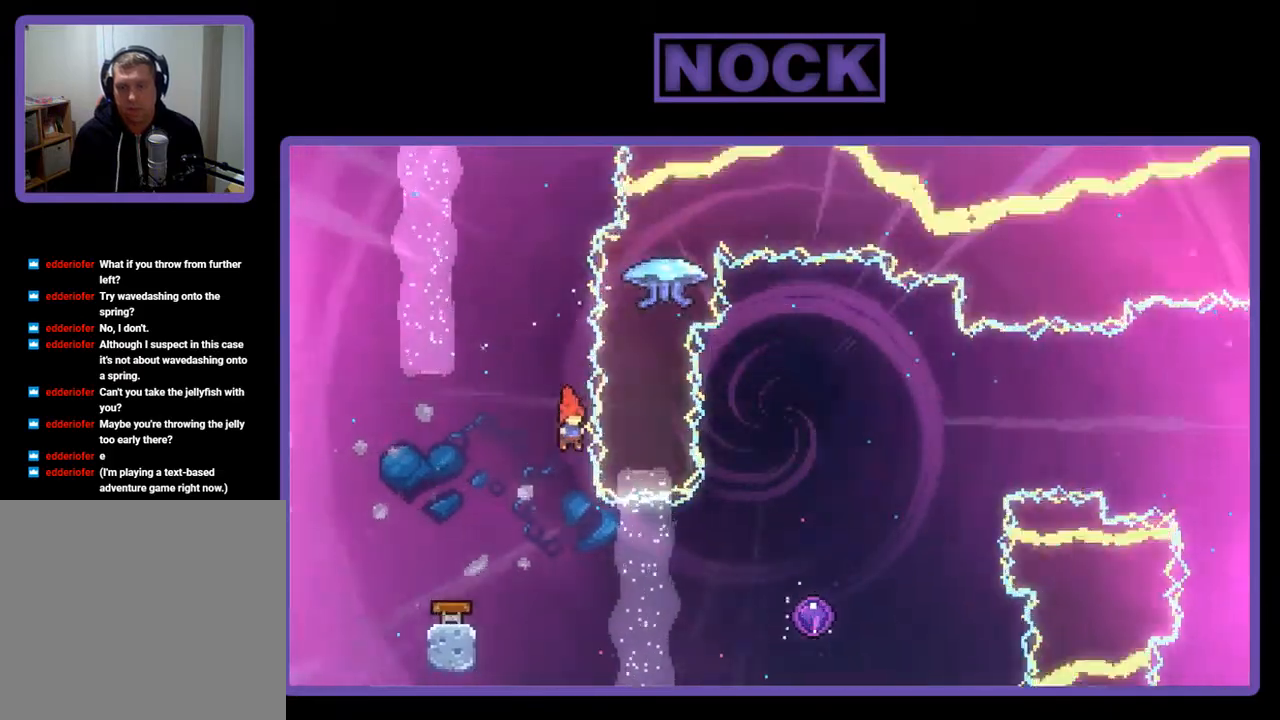
{"buttons": ["CIRCLE", "R2", "DPAD_RIGHT"], "right_stick": "center", "events": [[117, "DPAD_RIGHT", "down"], [250, "R2", "down"], [317, "CIRCLE", "down"]]}
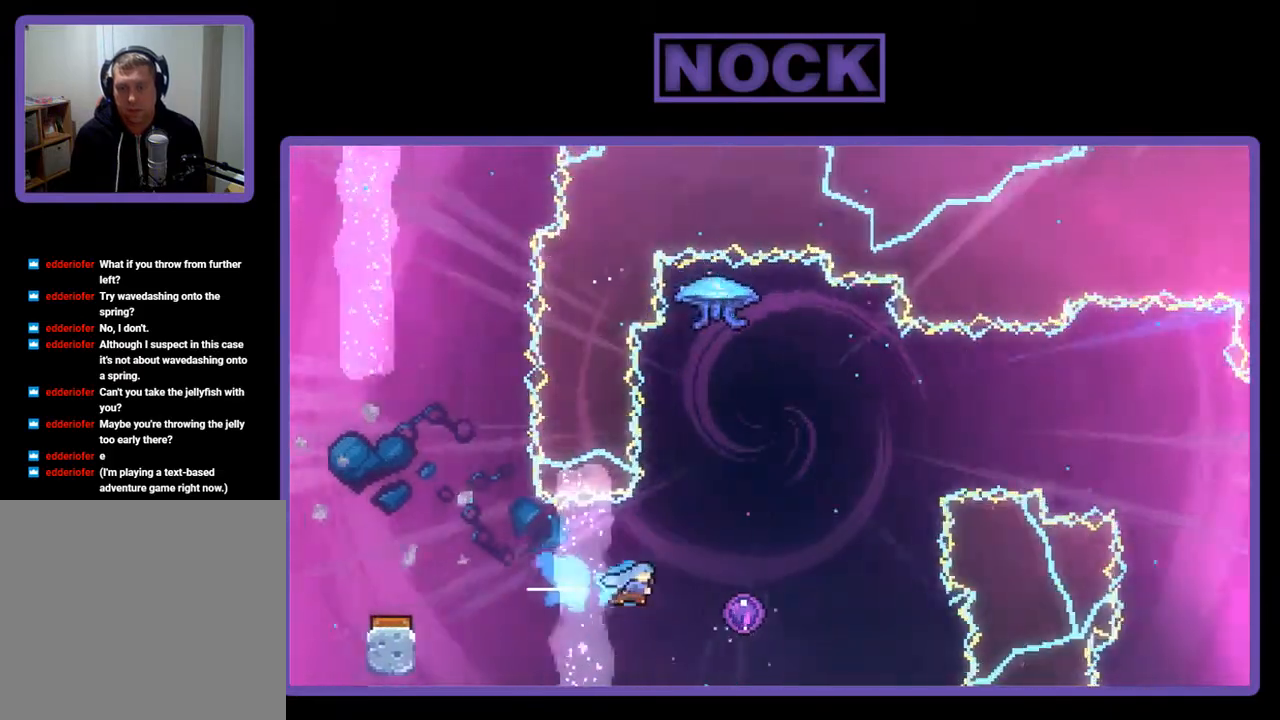
{"buttons": ["R2"], "right_stick": "center", "events": [[17, "CIRCLE", "up"], [150, "DPAD_RIGHT", "up"]]}
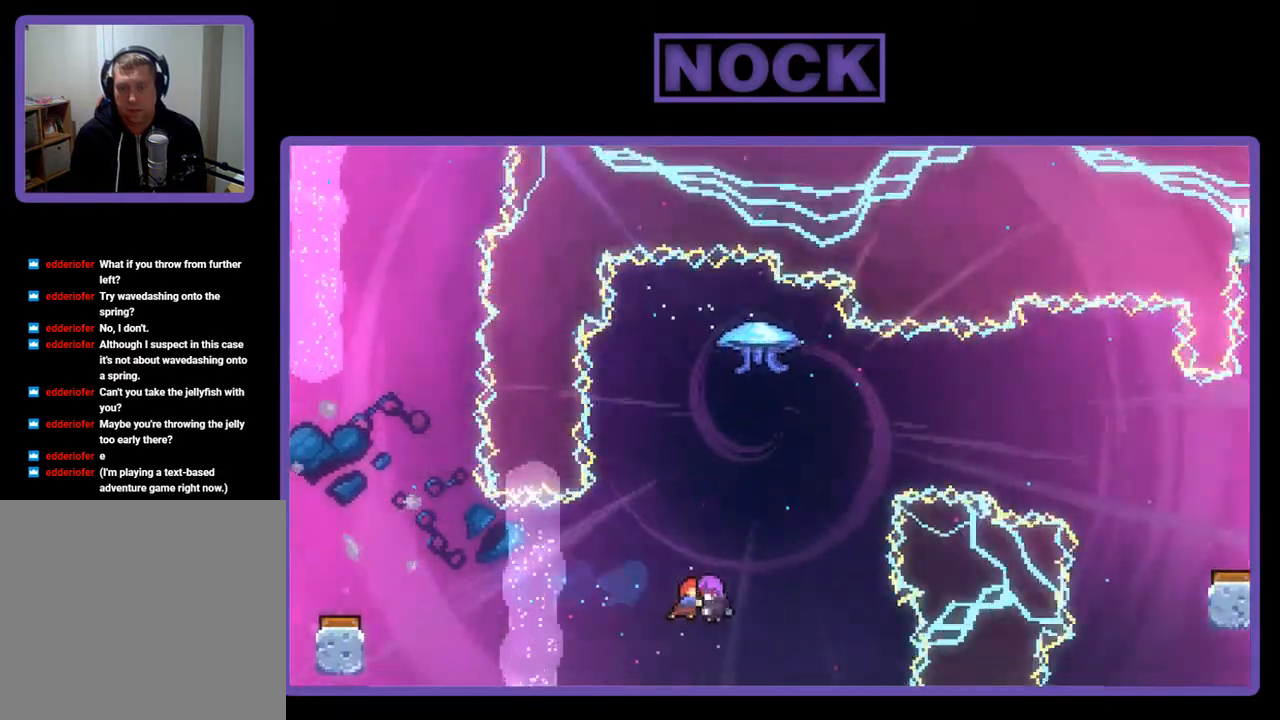
{"buttons": [], "right_stick": "center", "events": [[283, "R2", "up"]]}